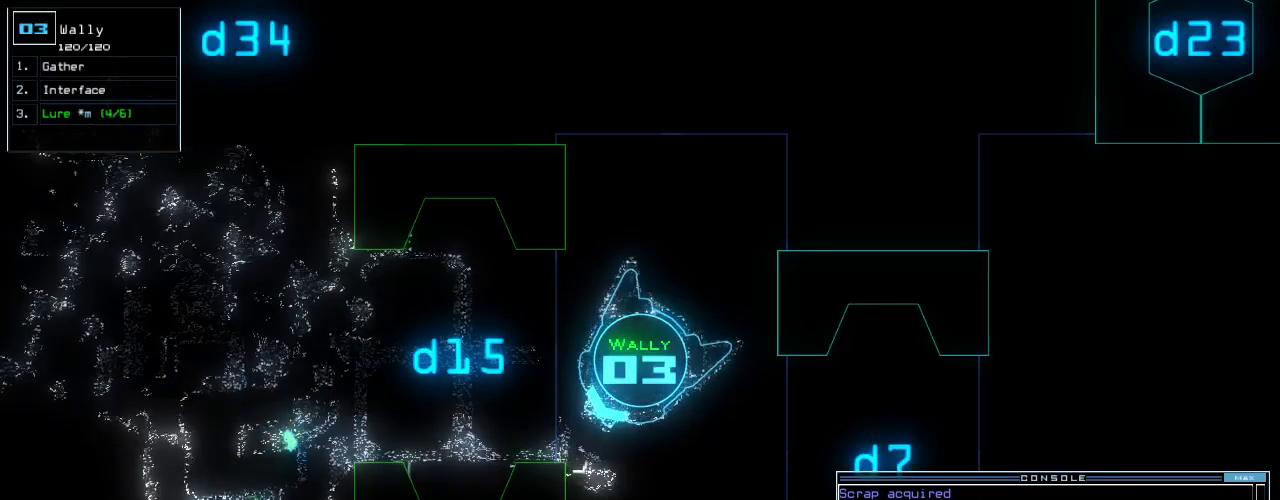
Gameplay with keyboard; each line is a JSON object with the keys held at the frame after it. "events" lists presses ("down") and releases ("up") of ".", "0", "1", "2", "3", "4", "5", "6", "7", "8", "9", "a", "b", "backspace", "c", "caps_lock", "comma", "ctrl_l", "ctrl_r", "d", "down", "e", "equals", "escape", "f", "f12", "g", "h", "i", "j", "k", "l", "left", "m", "minus", "n", "o", "p", "q", "quote", "r", "return", "right", "s", "semicolon", "shift_l", "shift_r", "space", "t", "tab", "tilde", "u", "up", "v", "w", "x", "y" and "z" between this image and that frame as [ms after this image, input, new state], when the widget could be followed in between. No other keys are recorded. Mouse input is not recorded.
{"keys": ["up"], "events": [[62, "up", "down"], [333, "left", "up"]]}
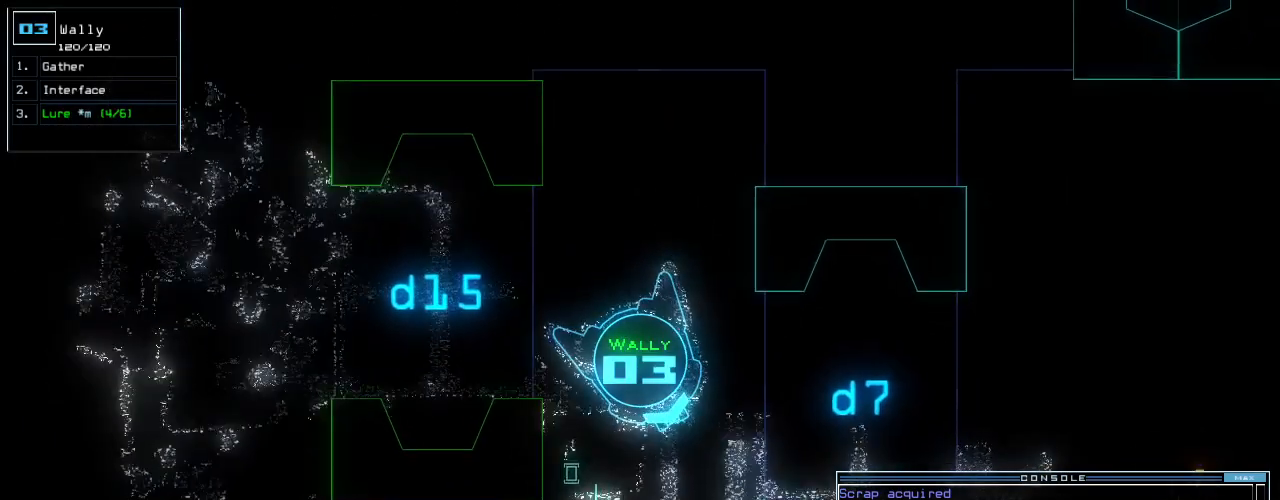
{"keys": ["up"], "events": []}
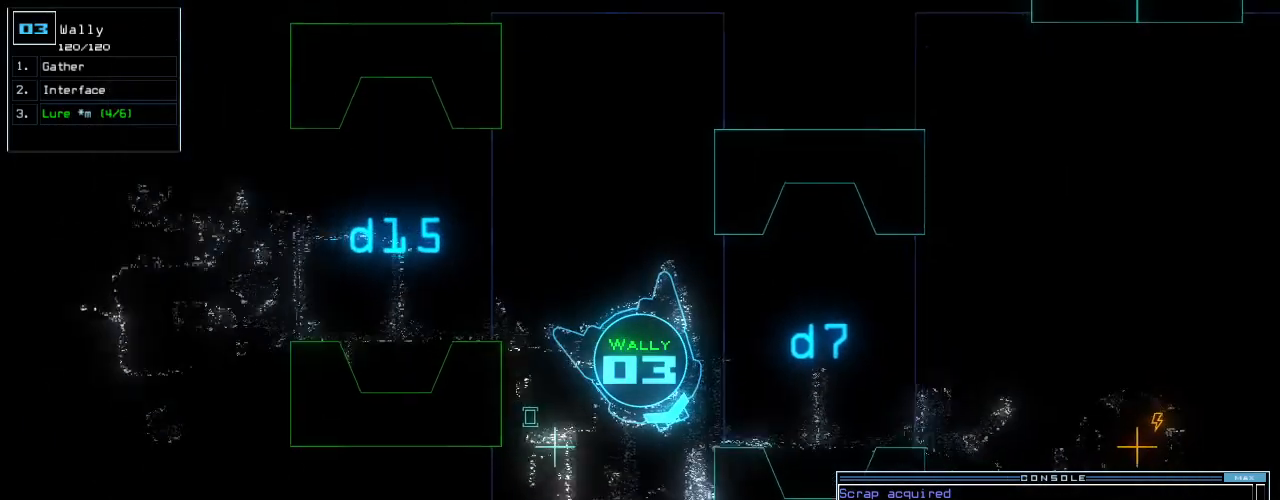
{"keys": ["up"], "events": [[21, "right", "down"], [167, "right", "up"], [271, "right", "down"], [375, "right", "up"]]}
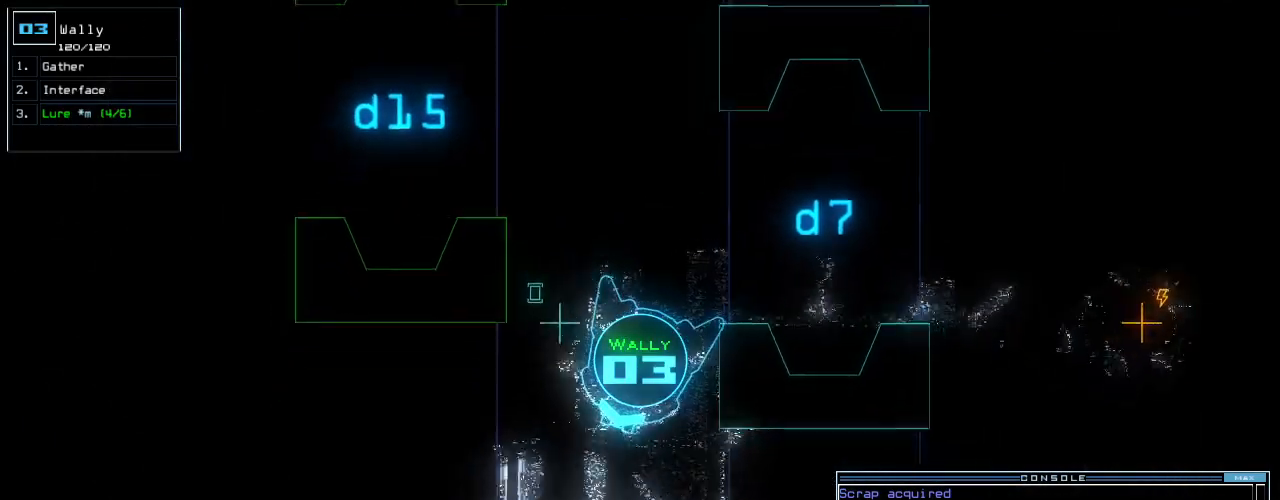
{"keys": ["up"], "events": [[42, "left", "down"], [125, "left", "up"], [396, "c", "down"], [458, "c", "up"]]}
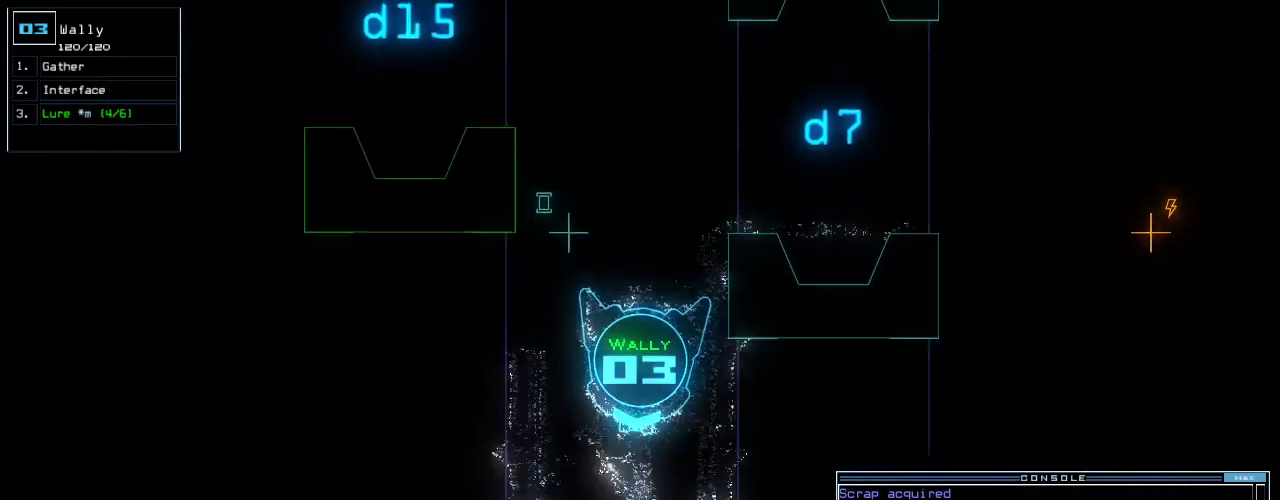
{"keys": ["up"], "events": [[21, "c", "down"], [104, "c", "up"], [125, "return", "down"], [250, "return", "up"], [438, "d", "down"], [500, "d", "up"]]}
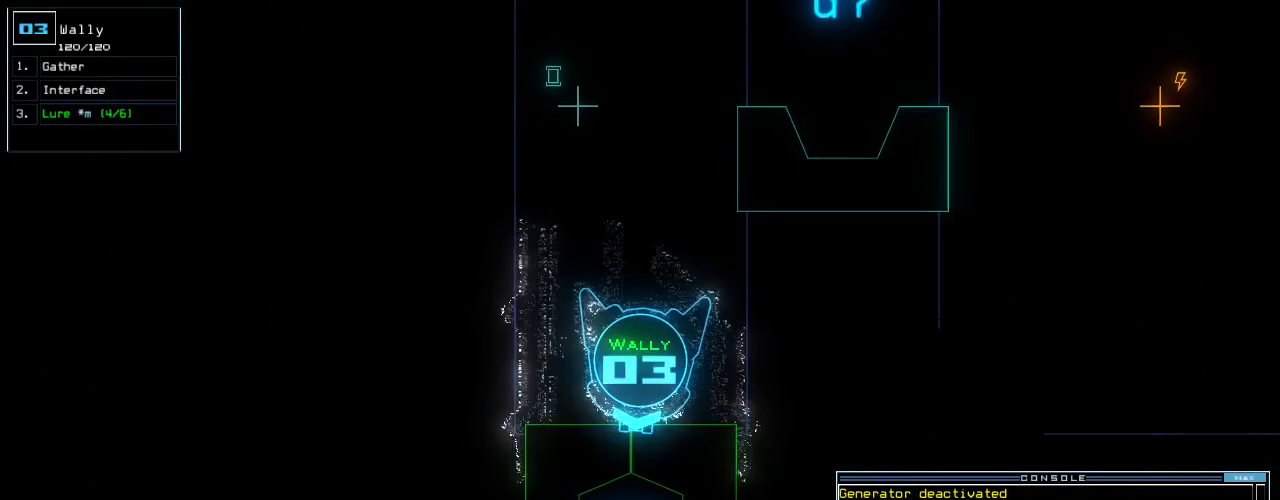
{"keys": ["6", "return"], "events": [[62, "up", "up"], [125, "2", "down"], [188, "2", "up"], [458, "6", "down"], [479, "return", "down"]]}
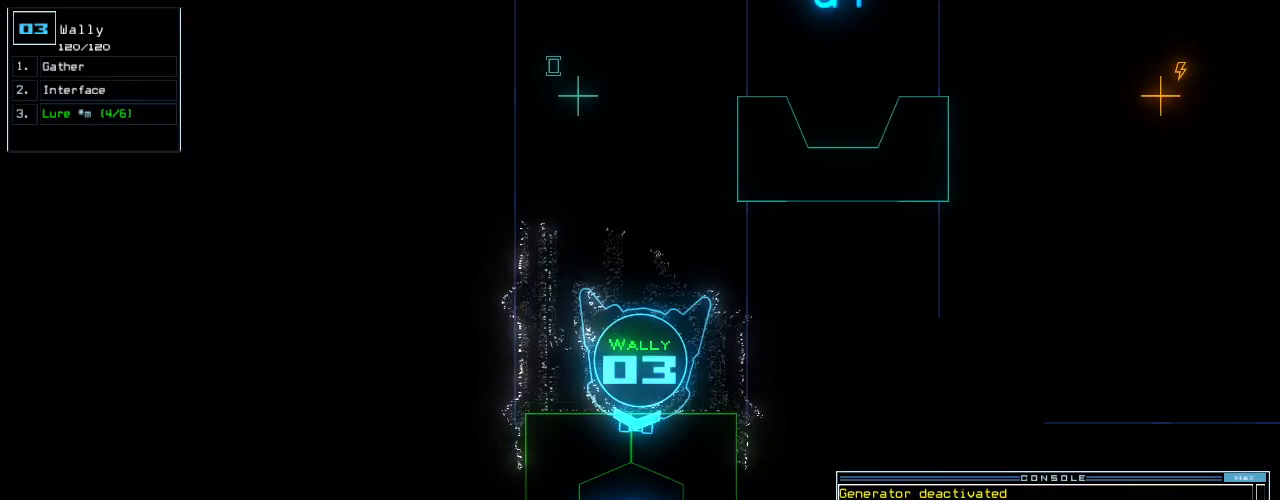
{"keys": ["up"], "events": [[42, "return", "up"], [62, "6", "up"], [146, "up", "down"]]}
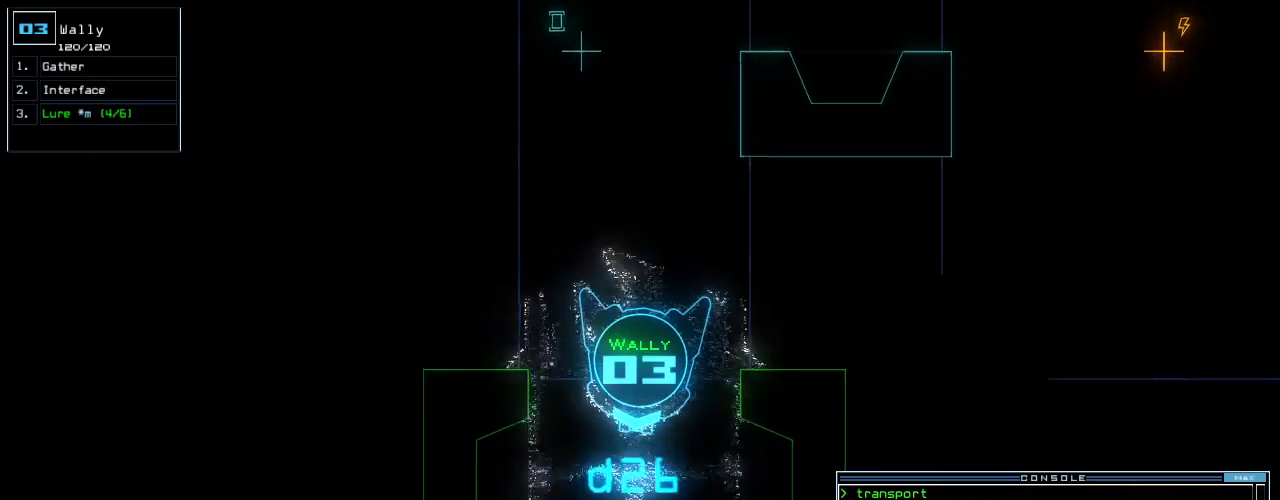
{"keys": ["up"], "events": [[229, "left", "down"], [292, "left", "up"], [333, "return", "down"], [417, "return", "up"]]}
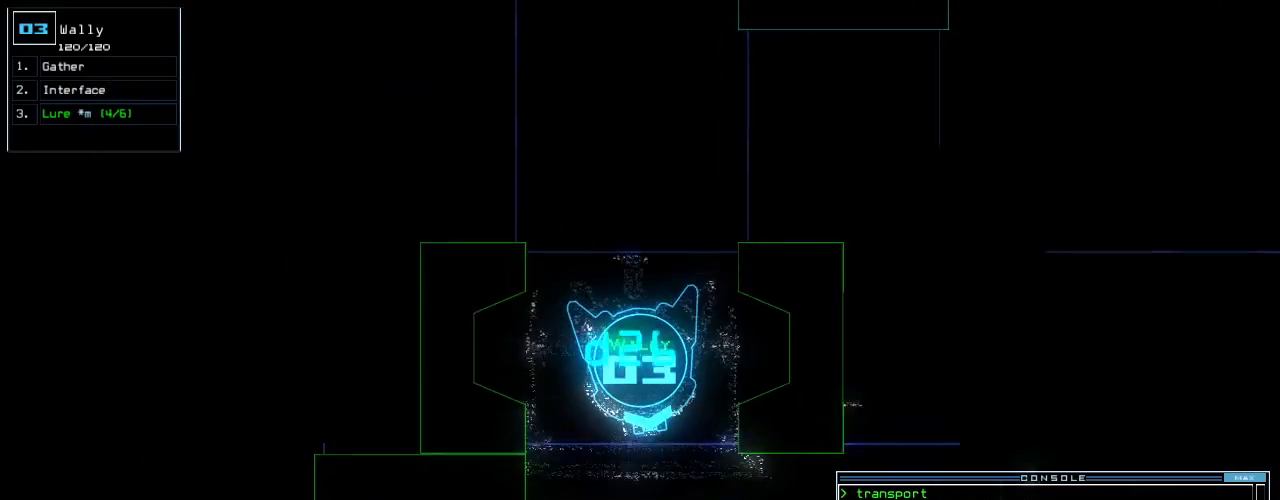
{"keys": ["left", "up"], "events": [[21, "backspace", "down"], [62, "backspace", "up"], [292, "left", "down"], [354, "left", "up"], [438, "left", "down"]]}
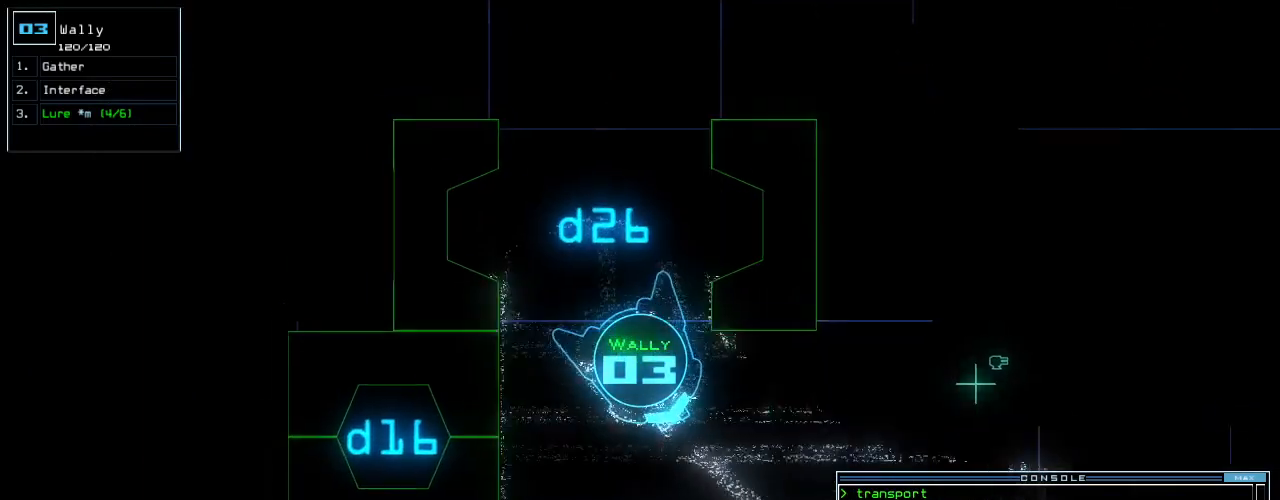
{"keys": ["return", "up"], "events": [[42, "left", "up"], [62, "c", "down"], [146, "c", "up"], [188, "c", "down"], [271, "c", "up"], [417, "return", "down"]]}
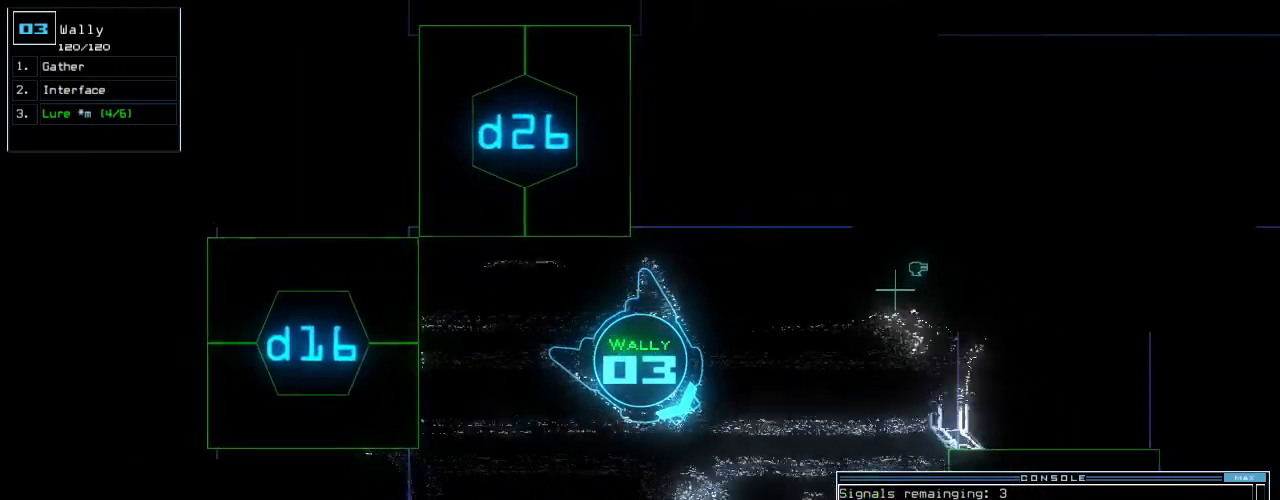
{"keys": ["up"], "events": [[62, "return", "up"], [396, "right", "down"], [500, "right", "up"]]}
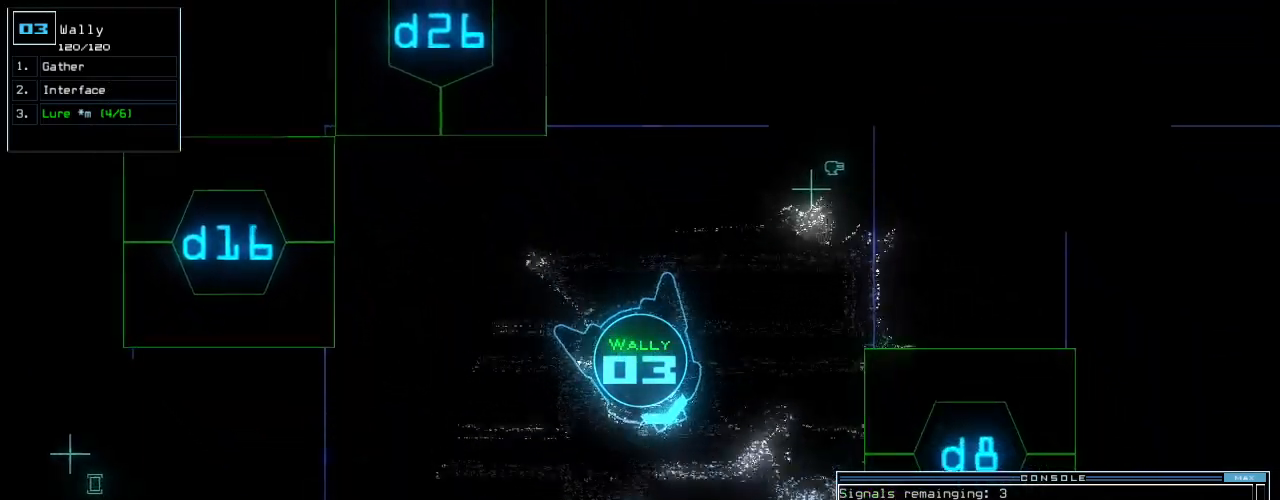
{"keys": ["up"], "events": [[42, "d", "down"], [125, "d", "up"], [146, "left", "down"], [479, "left", "up"]]}
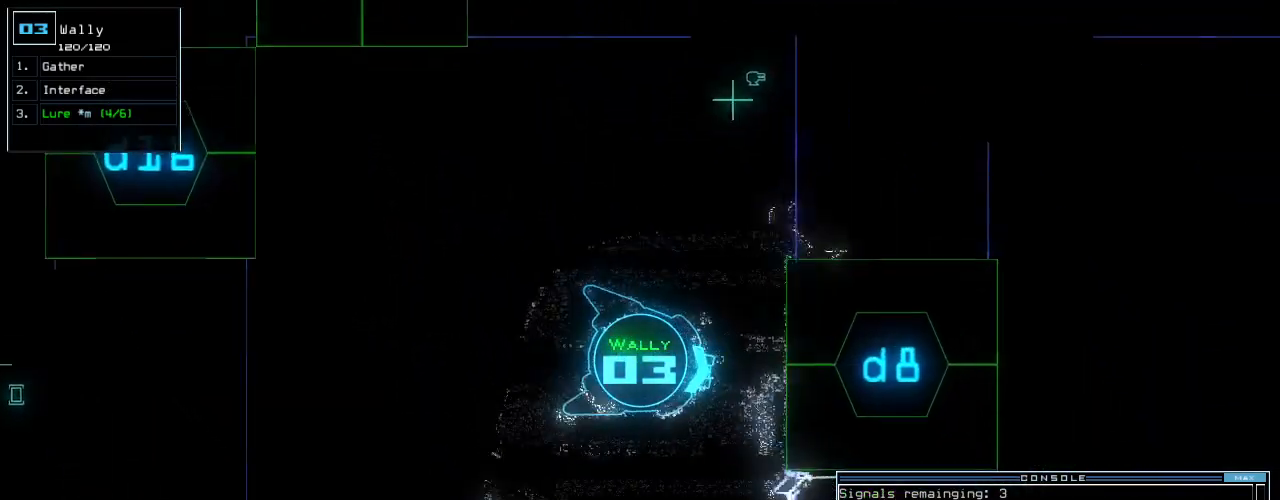
{"keys": ["up"], "events": [[62, "8", "down"], [83, "return", "down"], [146, "8", "up"], [208, "return", "up"]]}
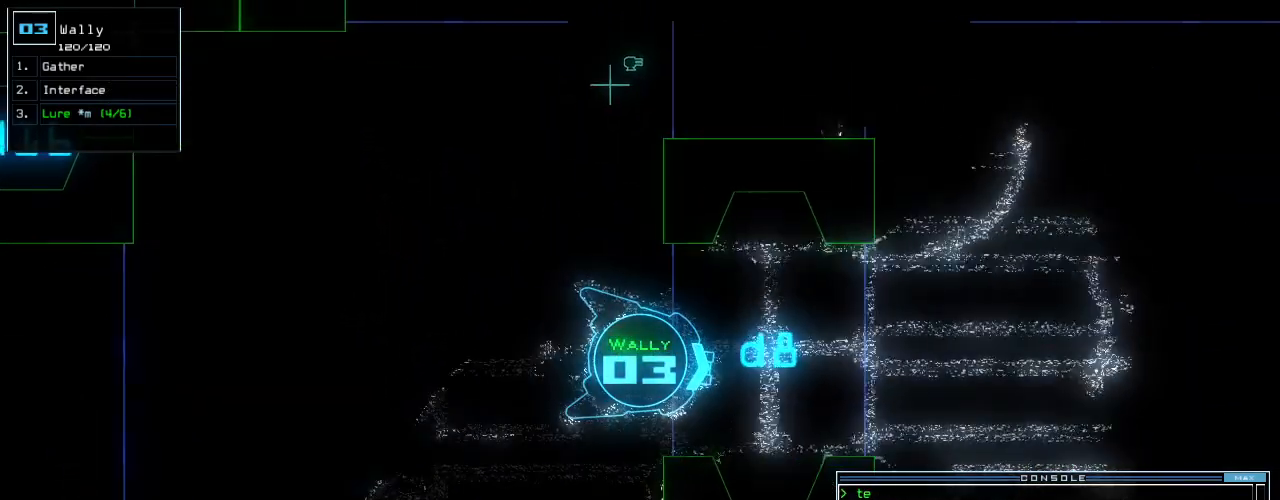
{"keys": ["up"], "events": [[62, "left", "down"], [125, "left", "up"]]}
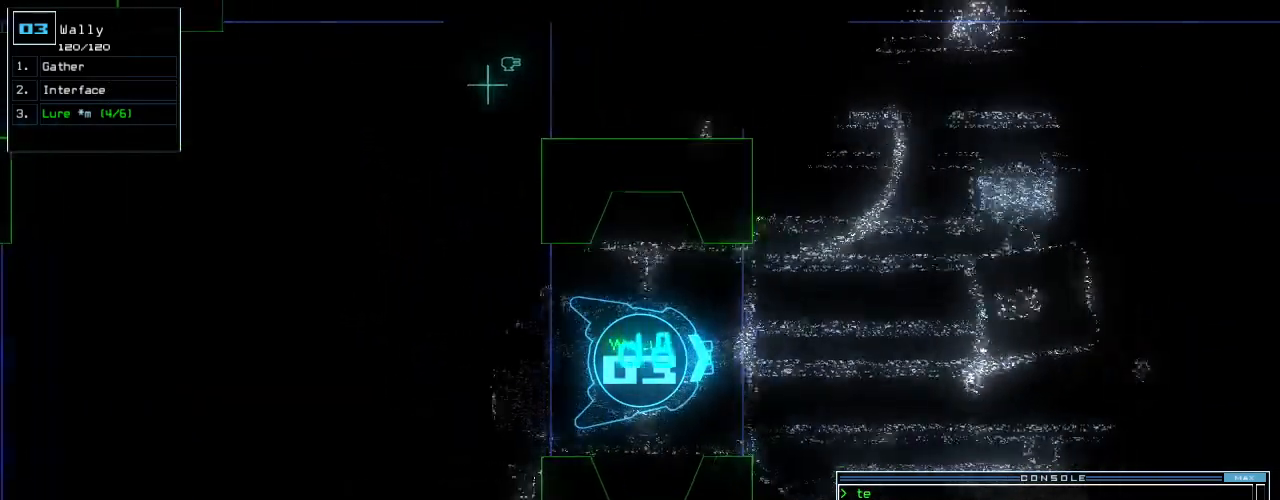
{"keys": ["up"], "events": []}
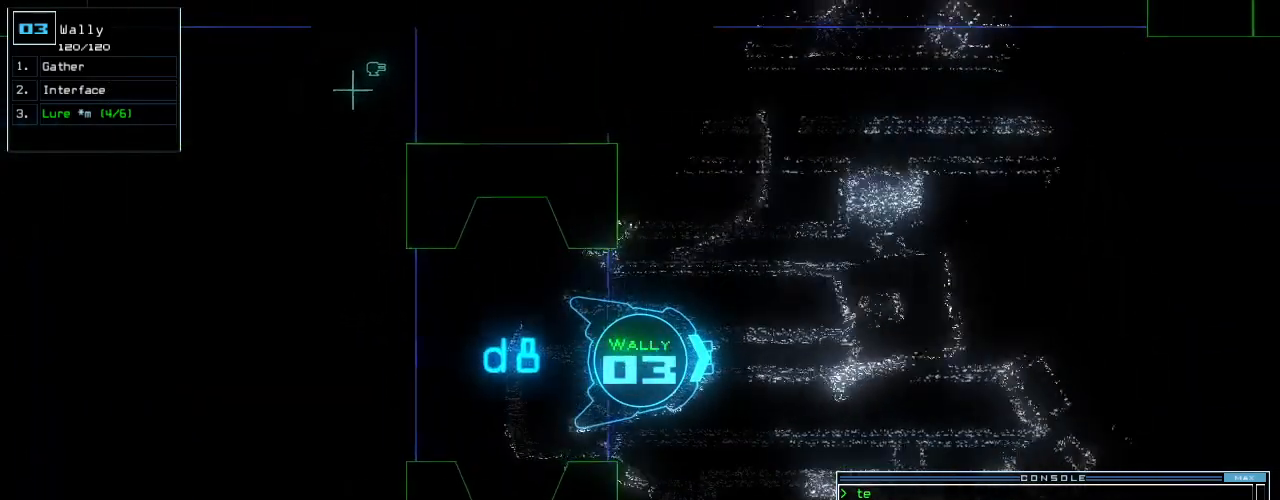
{"keys": ["up"], "events": []}
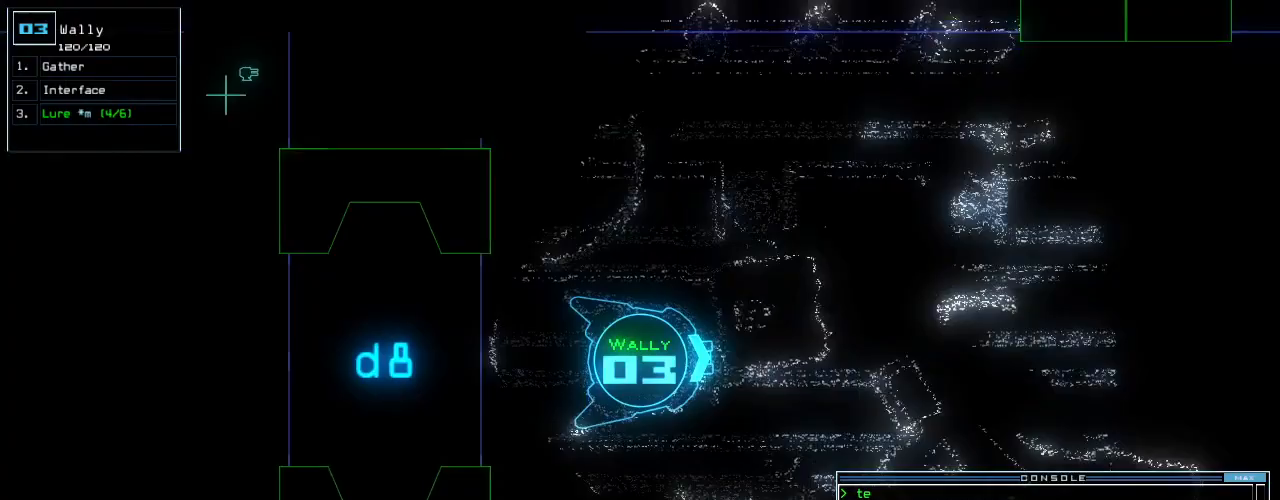
{"keys": ["up"], "events": []}
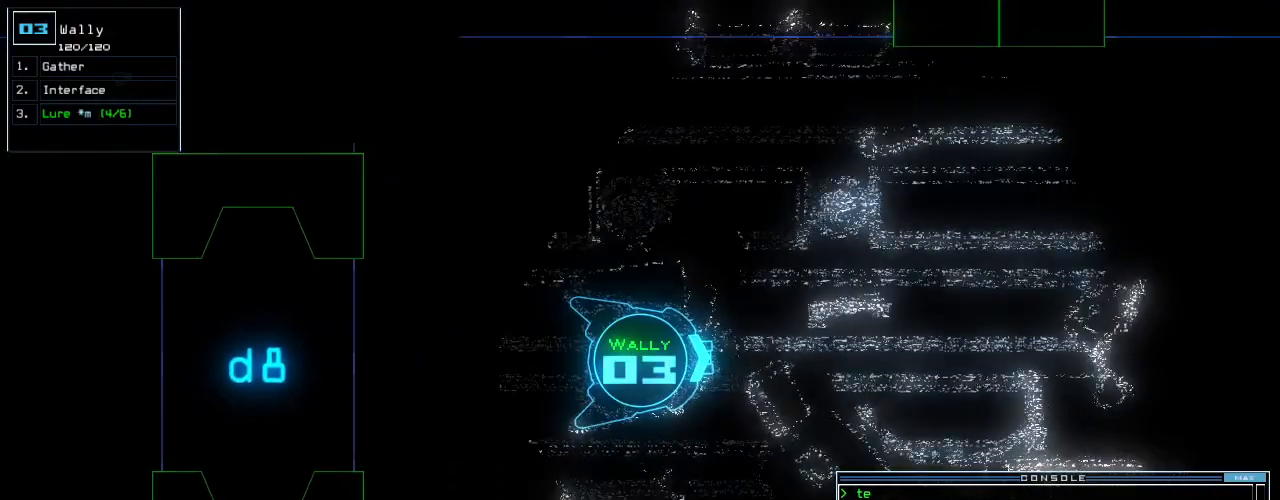
{"keys": ["return", "up"], "events": [[167, "c", "down"], [229, "c", "up"], [292, "c", "down"], [396, "c", "up"], [438, "return", "down"]]}
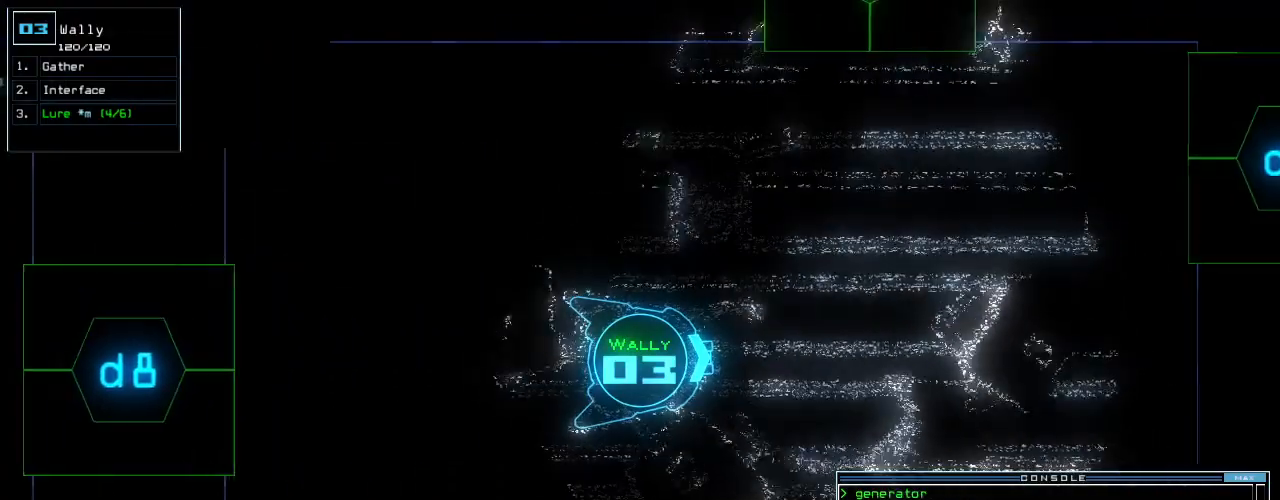
{"keys": ["up"], "events": [[62, "return", "up"], [104, "left", "down"], [229, "left", "up"]]}
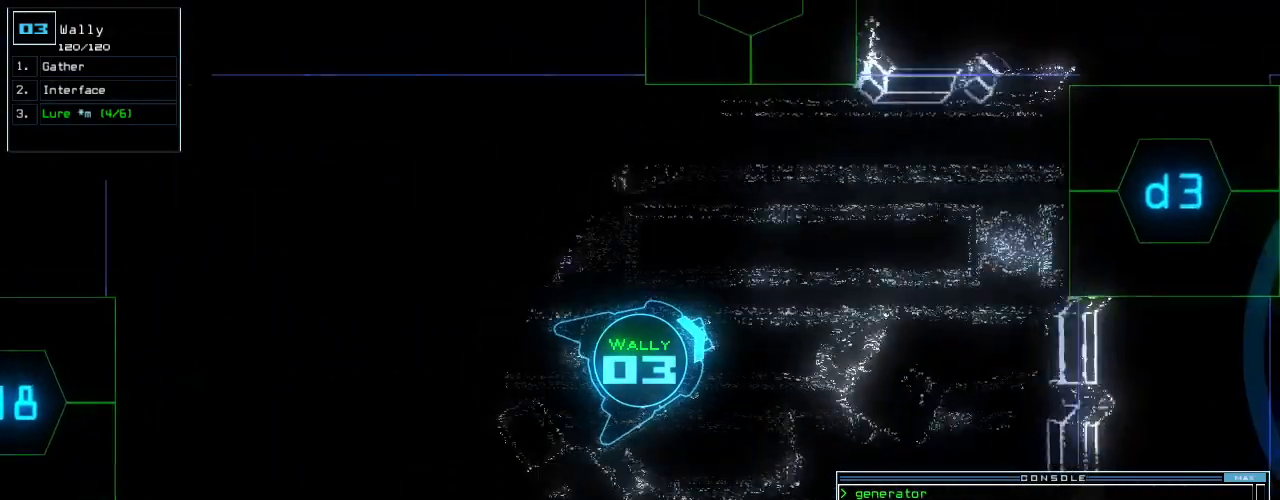
{"keys": ["up"], "events": [[146, "d", "down"], [208, "d", "up"], [375, "3", "down"], [438, "3", "up"]]}
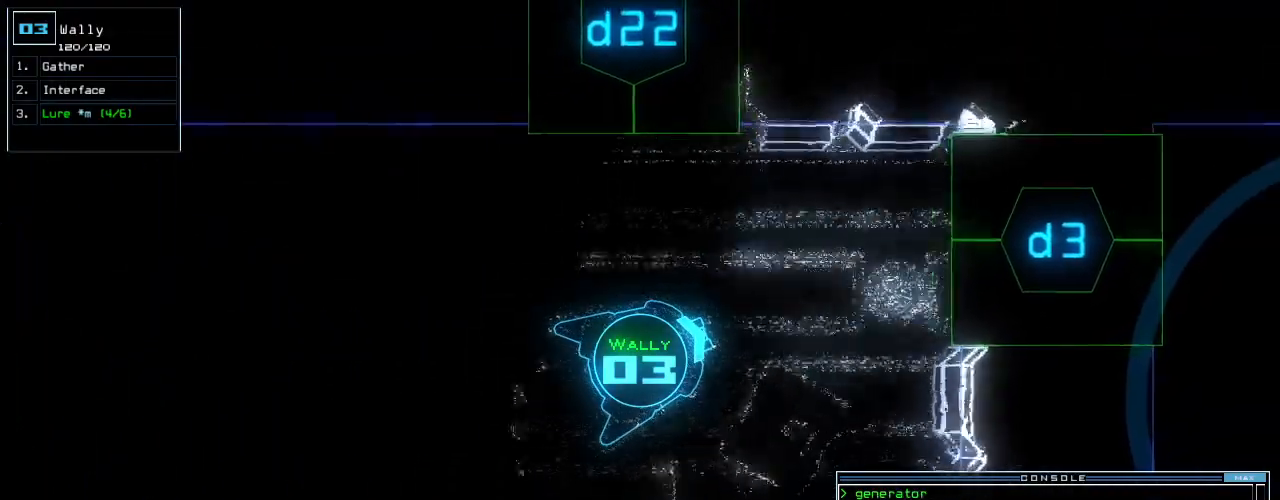
{"keys": ["up"], "events": [[104, "return", "down"], [229, "return", "up"], [375, "right", "down"], [396, "s", "down"], [458, "right", "up"], [479, "s", "up"]]}
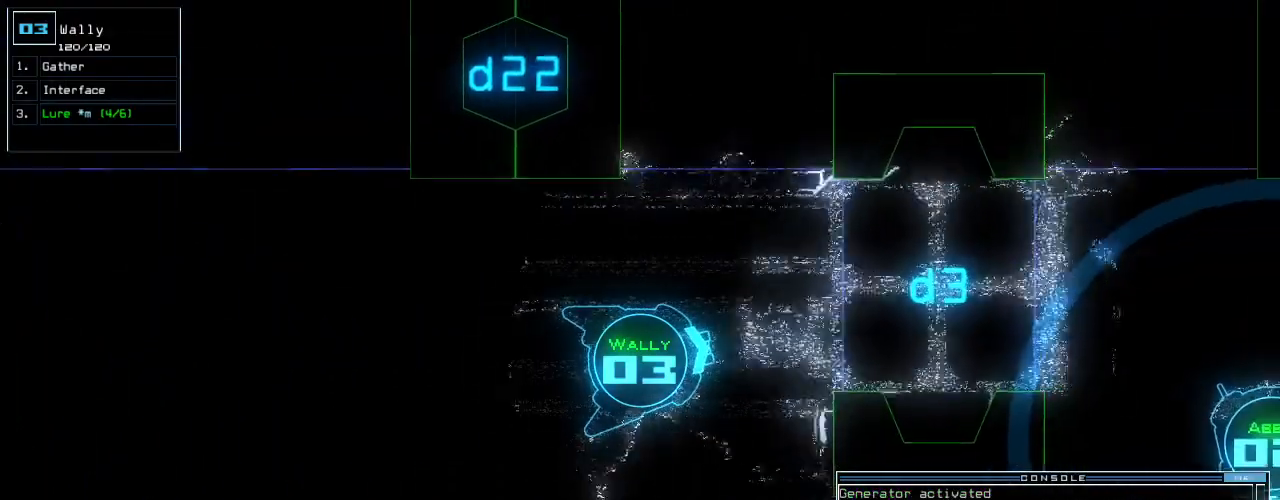
{"keys": ["up"], "events": [[42, "w", "down"], [104, "a", "down"], [146, "w", "up"], [167, "left", "down"], [208, "a", "up"], [250, "left", "up"], [396, "right", "down"], [458, "right", "up"]]}
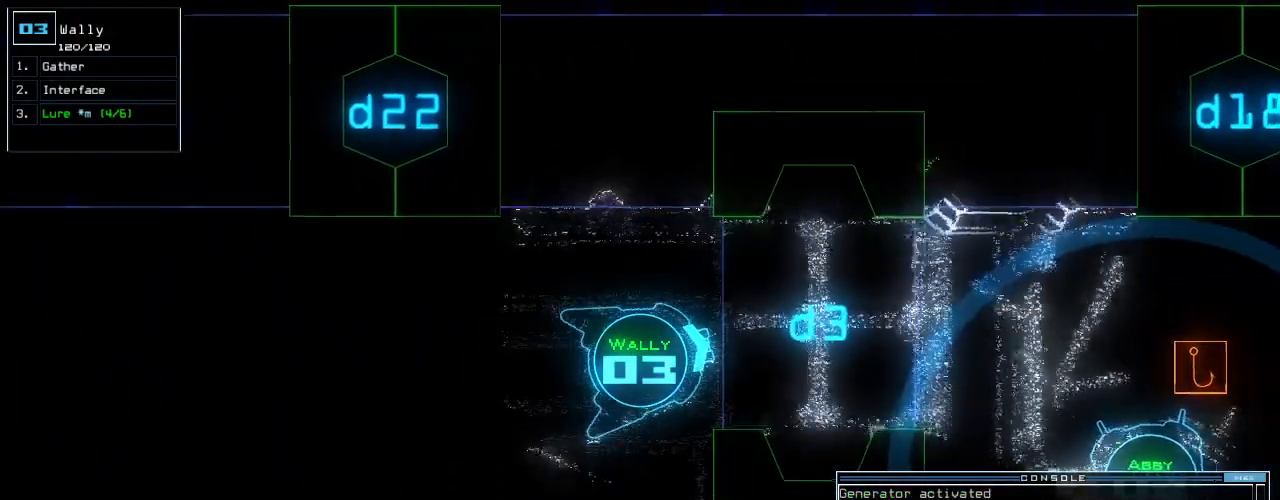
{"keys": ["up"], "events": [[62, "right", "down"], [125, "right", "up"], [208, "right", "down"], [271, "right", "up"]]}